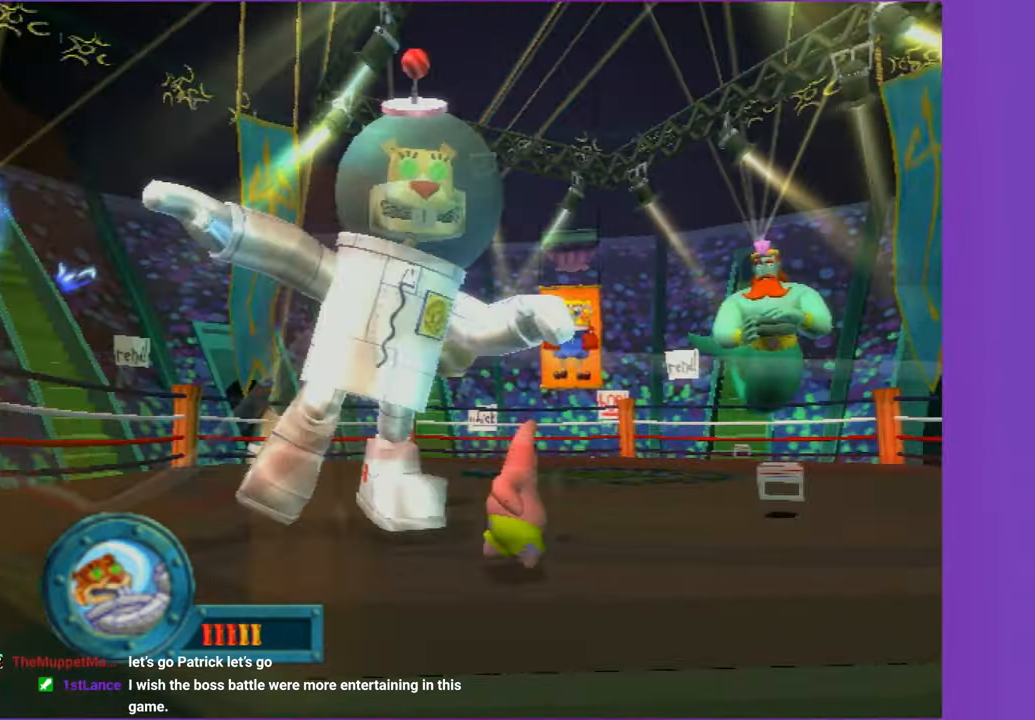
Gameplay with a controller (Xbox layout); each line is a JSON object with the inputs held at the frame after it. "button_events" lists button changes between this image and that frame as [ms after this image, input, new state], when the widget could be followed in between (sticks are given only as held states). Not read: L3 R3.
{"buttons": [], "left_stick": "up-right", "right_stick": "center", "button_events": []}
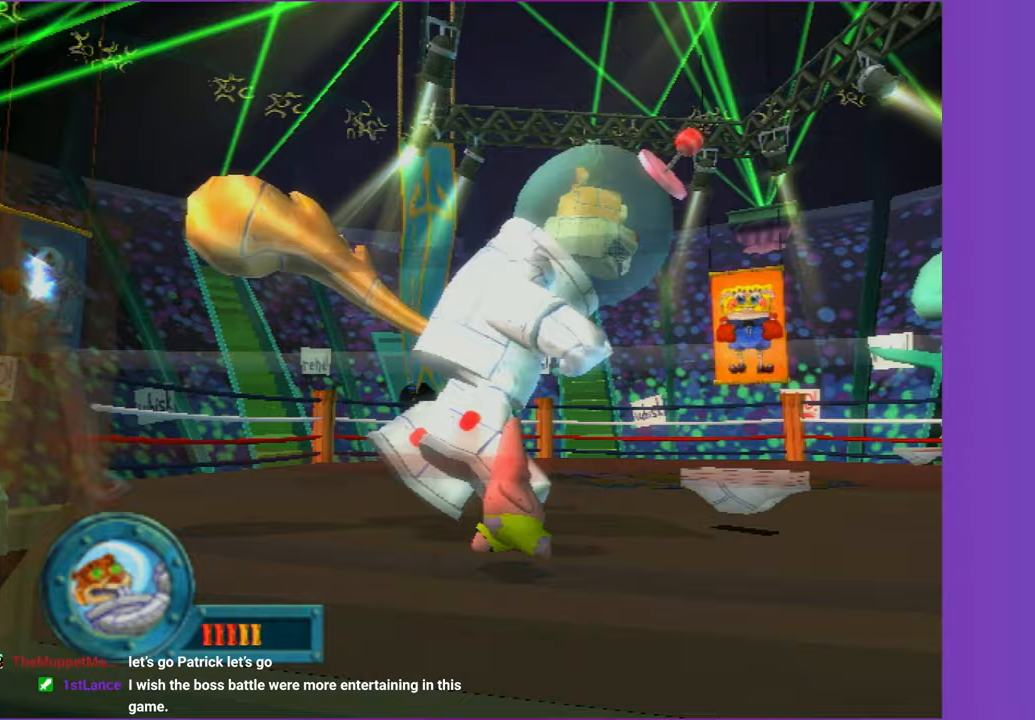
{"buttons": [], "left_stick": "right", "right_stick": "center", "button_events": []}
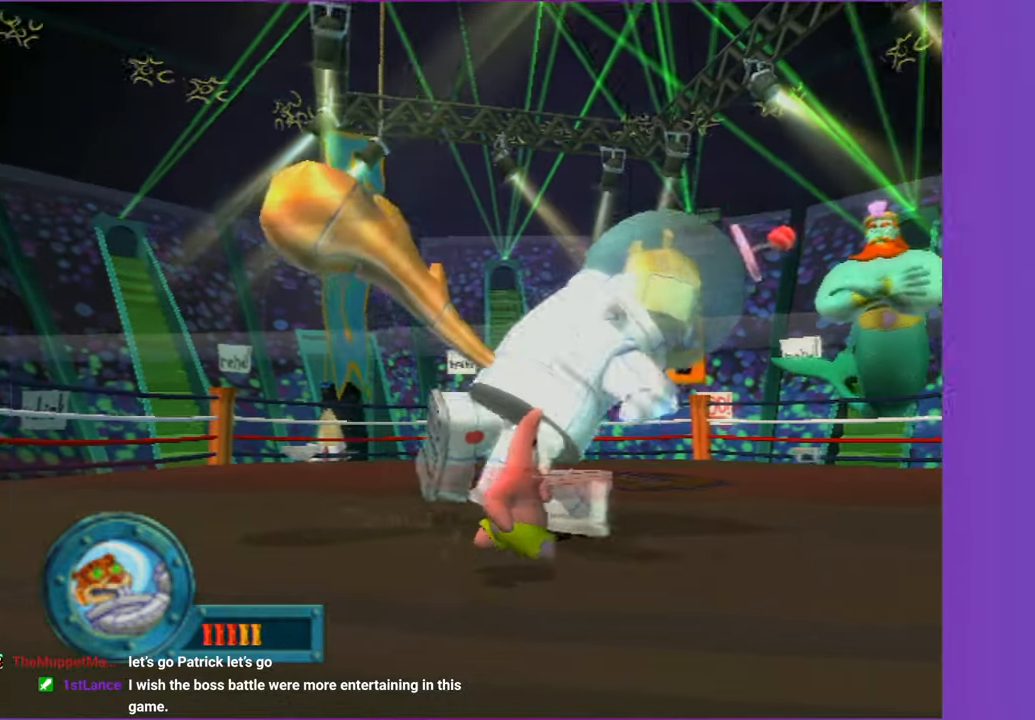
{"buttons": [], "left_stick": "right", "right_stick": "center", "button_events": []}
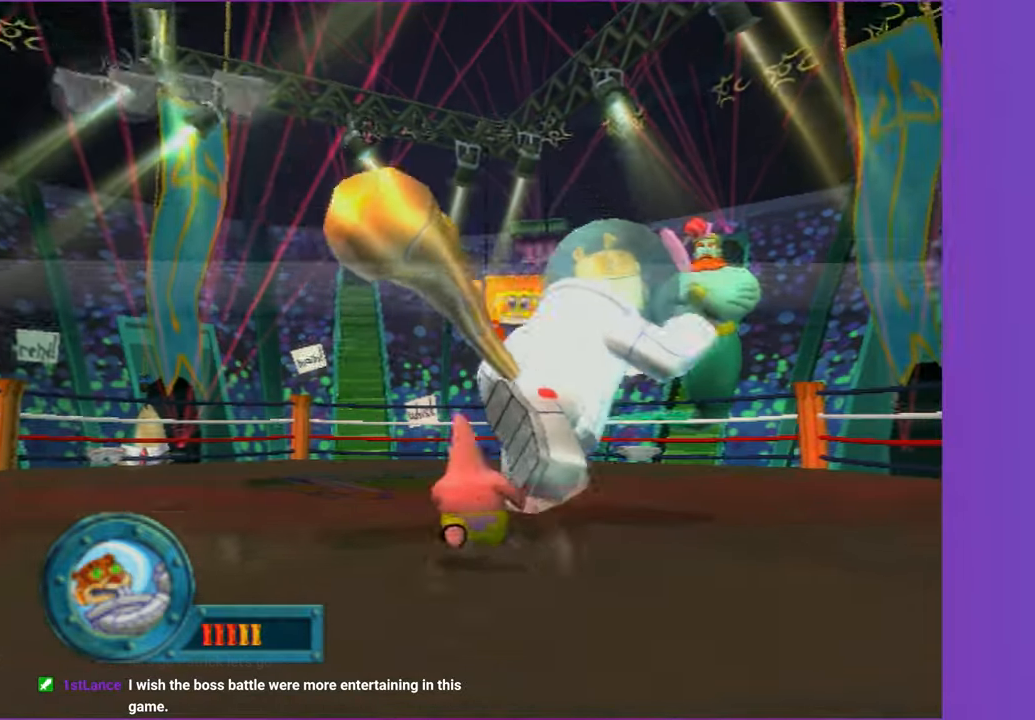
{"buttons": [], "left_stick": "right", "right_stick": "center", "button_events": []}
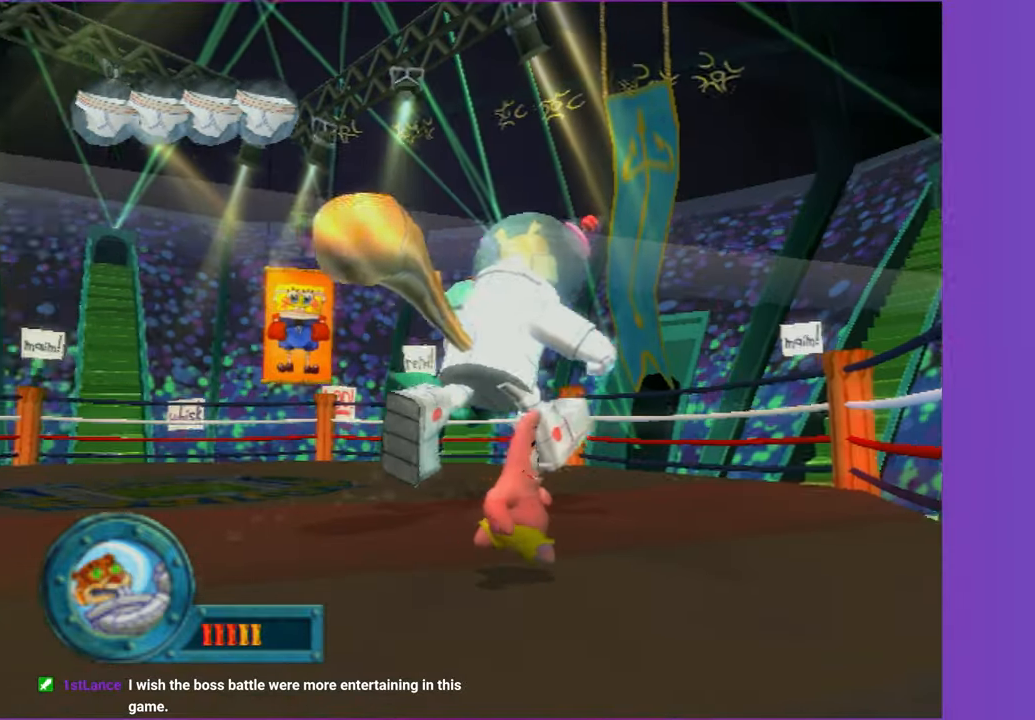
{"buttons": [], "left_stick": "right", "right_stick": "center", "button_events": []}
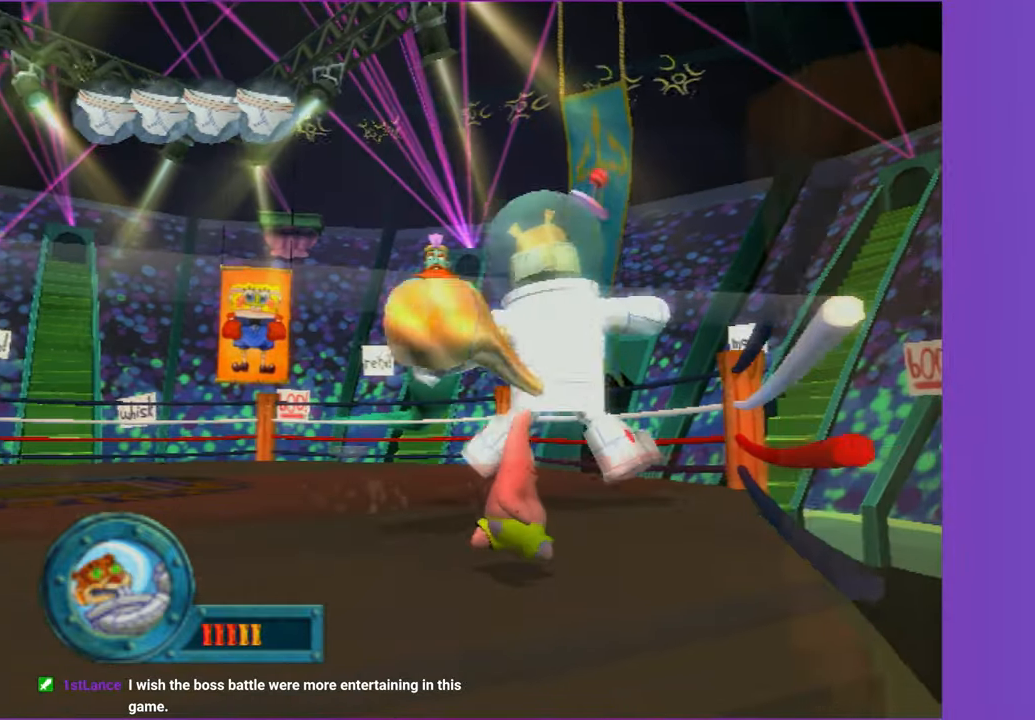
{"buttons": [], "left_stick": "center", "right_stick": "center", "button_events": []}
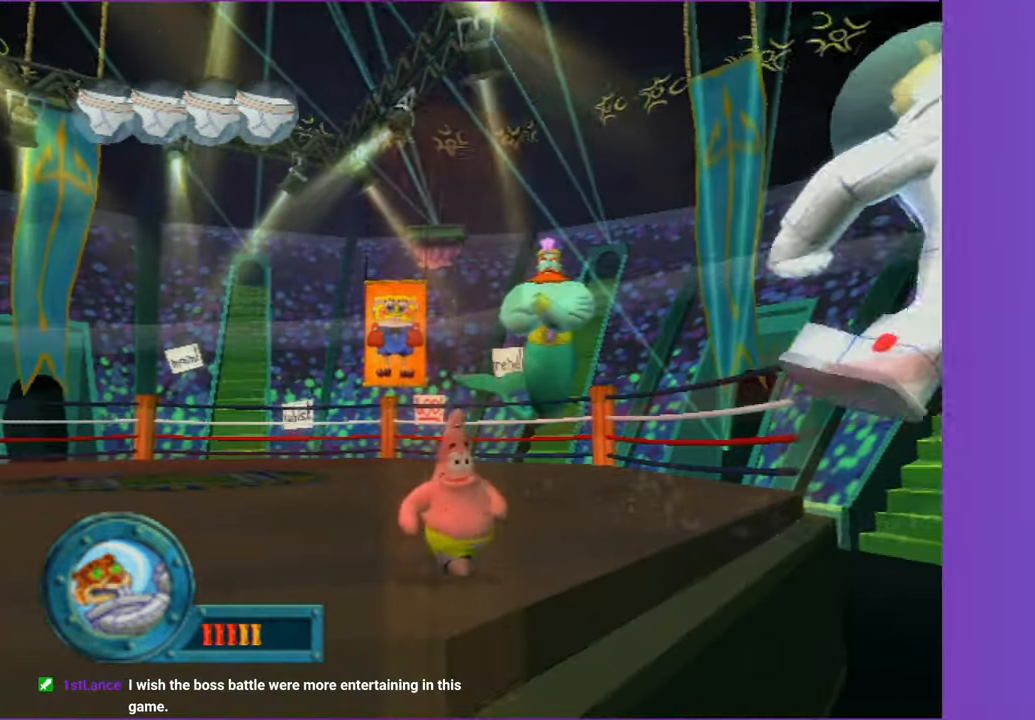
{"buttons": [], "left_stick": "center", "right_stick": "center", "button_events": []}
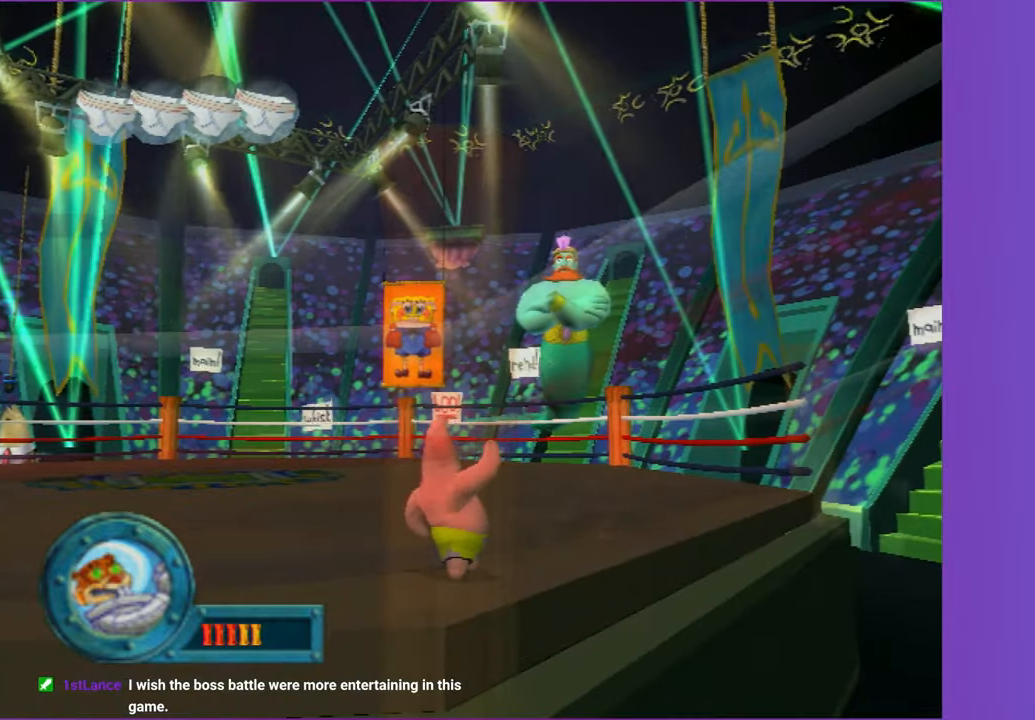
{"buttons": [], "left_stick": "up-left", "right_stick": "center", "button_events": []}
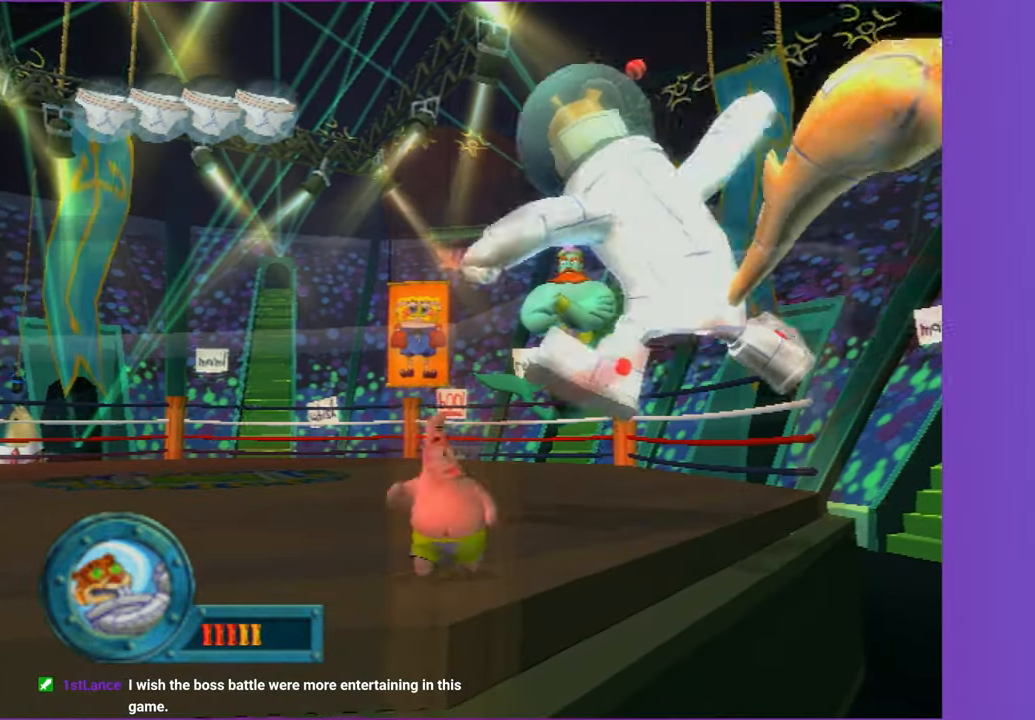
{"buttons": [], "left_stick": "up-left", "right_stick": "center", "button_events": []}
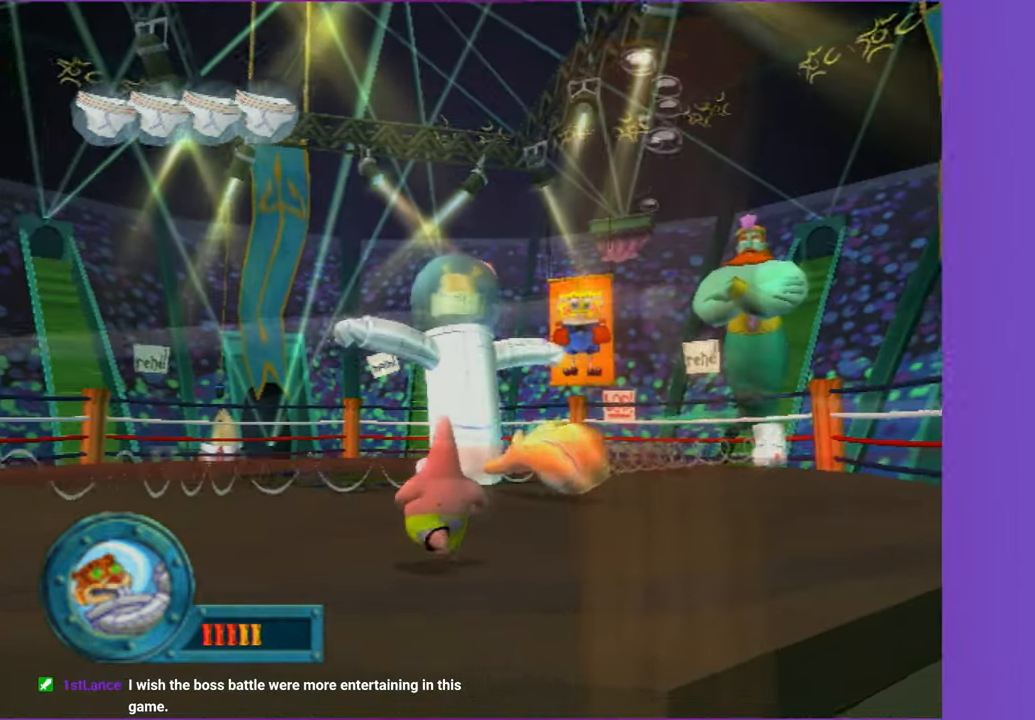
{"buttons": [], "left_stick": "up", "right_stick": "center", "button_events": []}